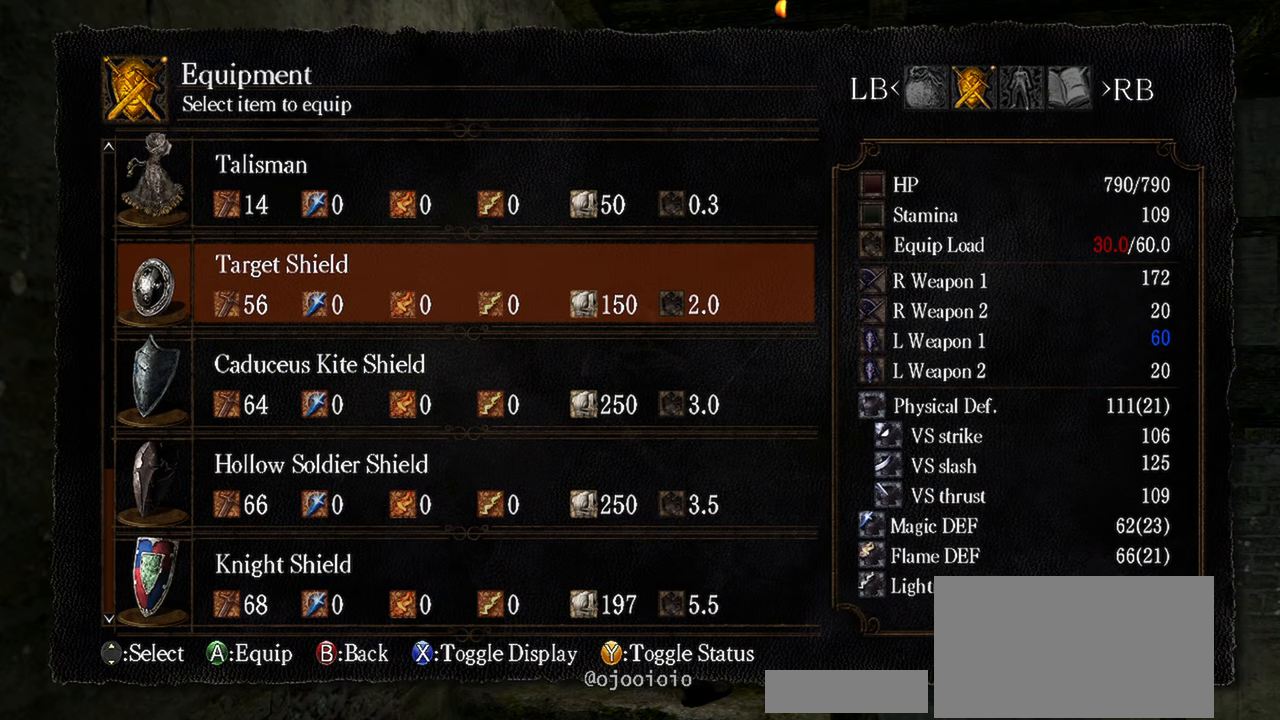
Gameplay with a controller (Xbox layout); each line is a JSON object with the inputs held at the frame after it. "events" lists button and stick changes between this image and that frame as [ms after this image, input, new state], when the widget could be followed in between. Not read: L3.
{"buttons": [], "left_stick": "center", "right_stick": "center", "events": [[83, "X", "down"], [217, "X", "up"]]}
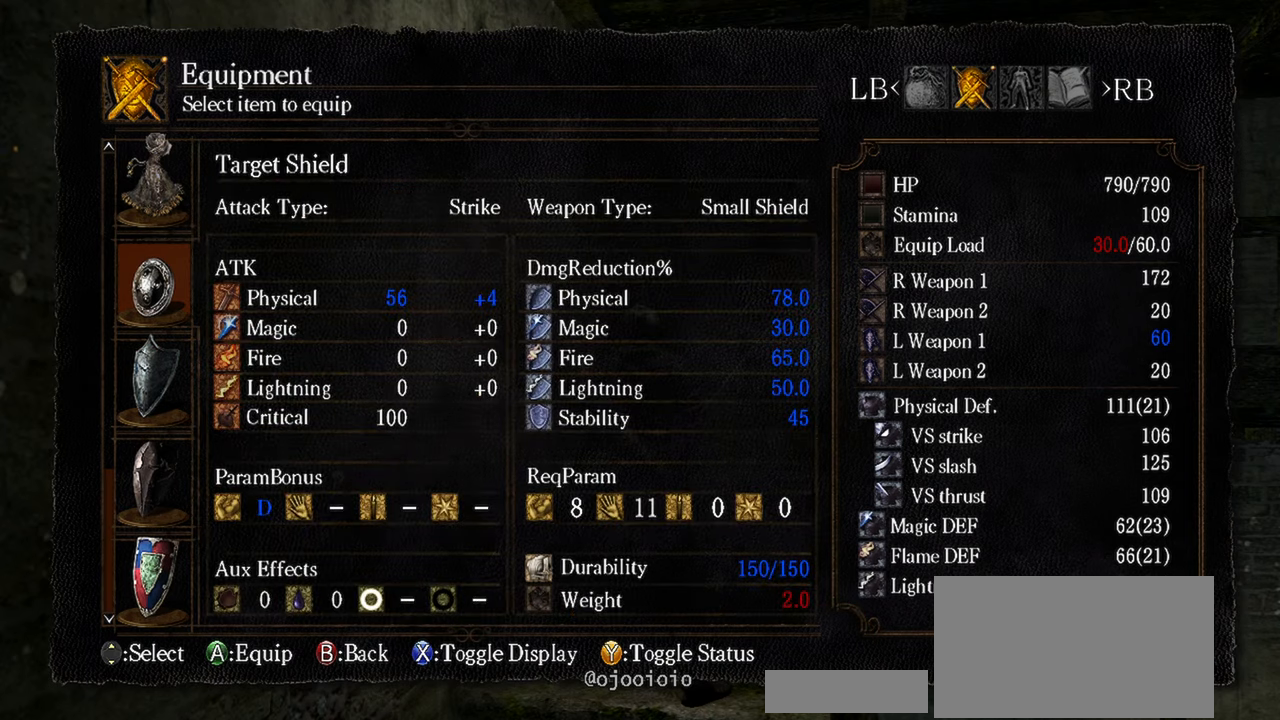
{"buttons": [], "left_stick": "center", "right_stick": "center", "events": []}
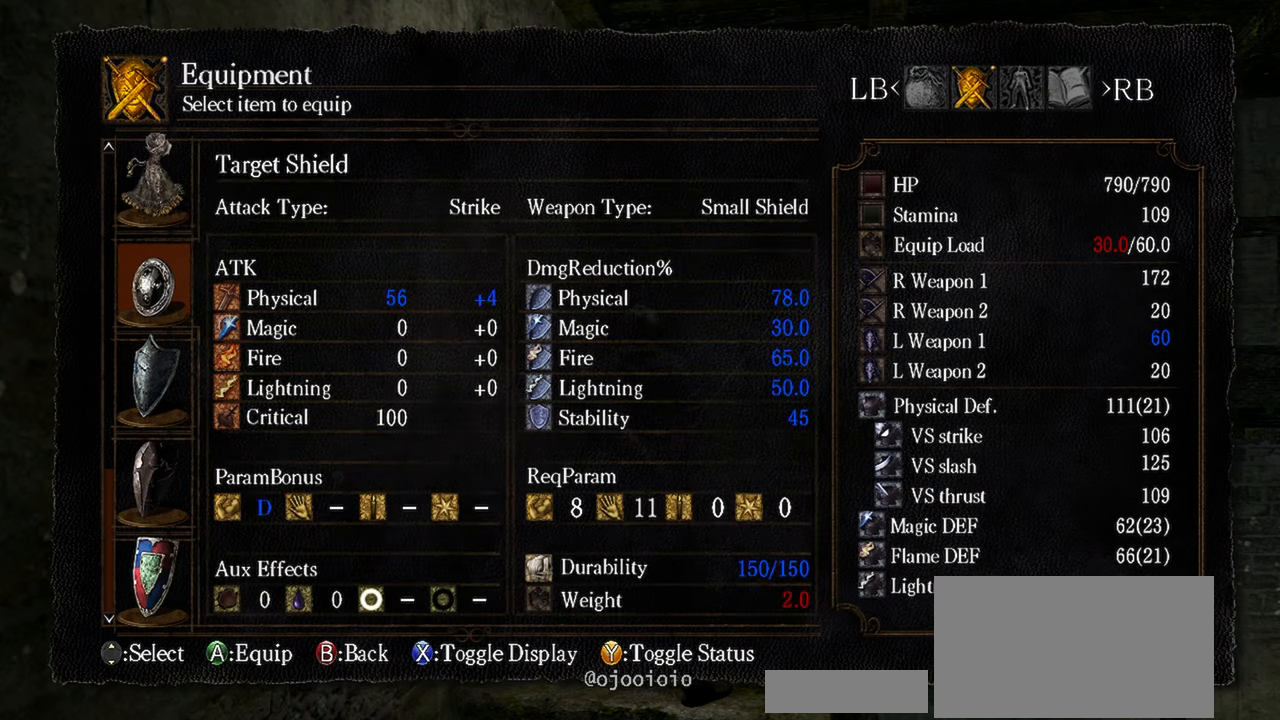
{"buttons": [], "left_stick": "center", "right_stick": "center", "events": []}
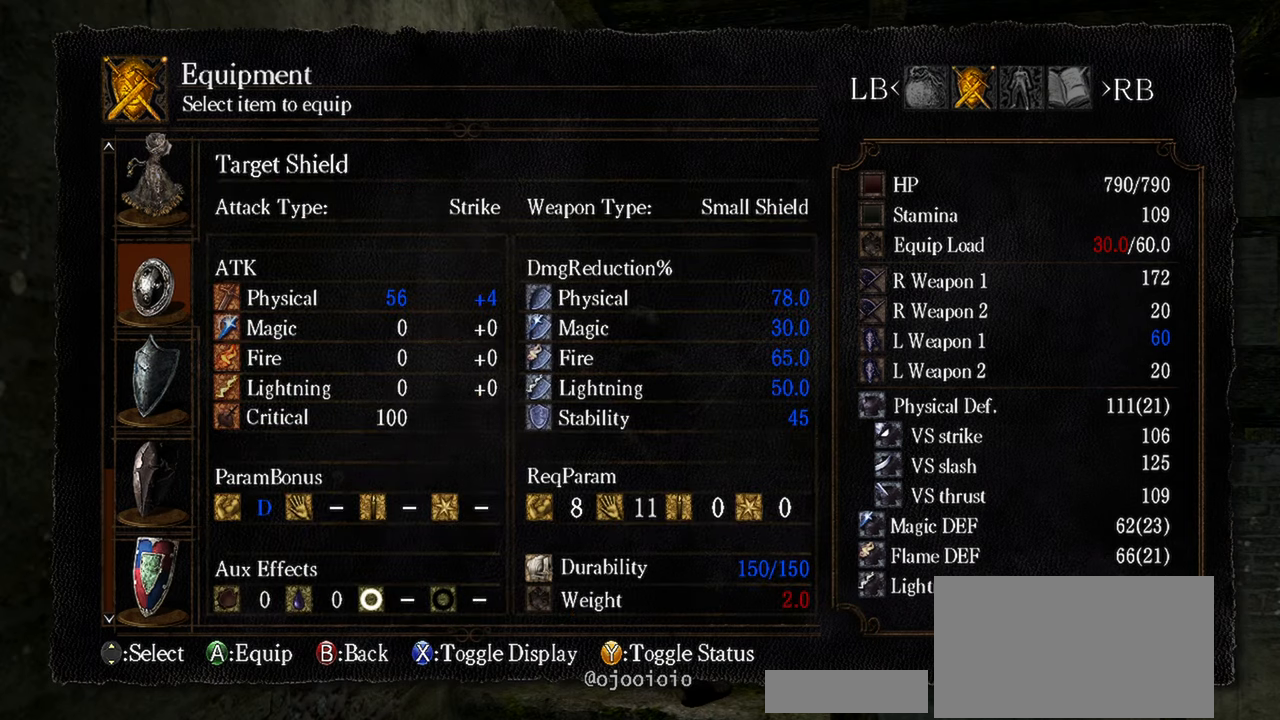
{"buttons": [], "left_stick": "center", "right_stick": "center", "events": [[367, "B", "down"], [483, "B", "up"]]}
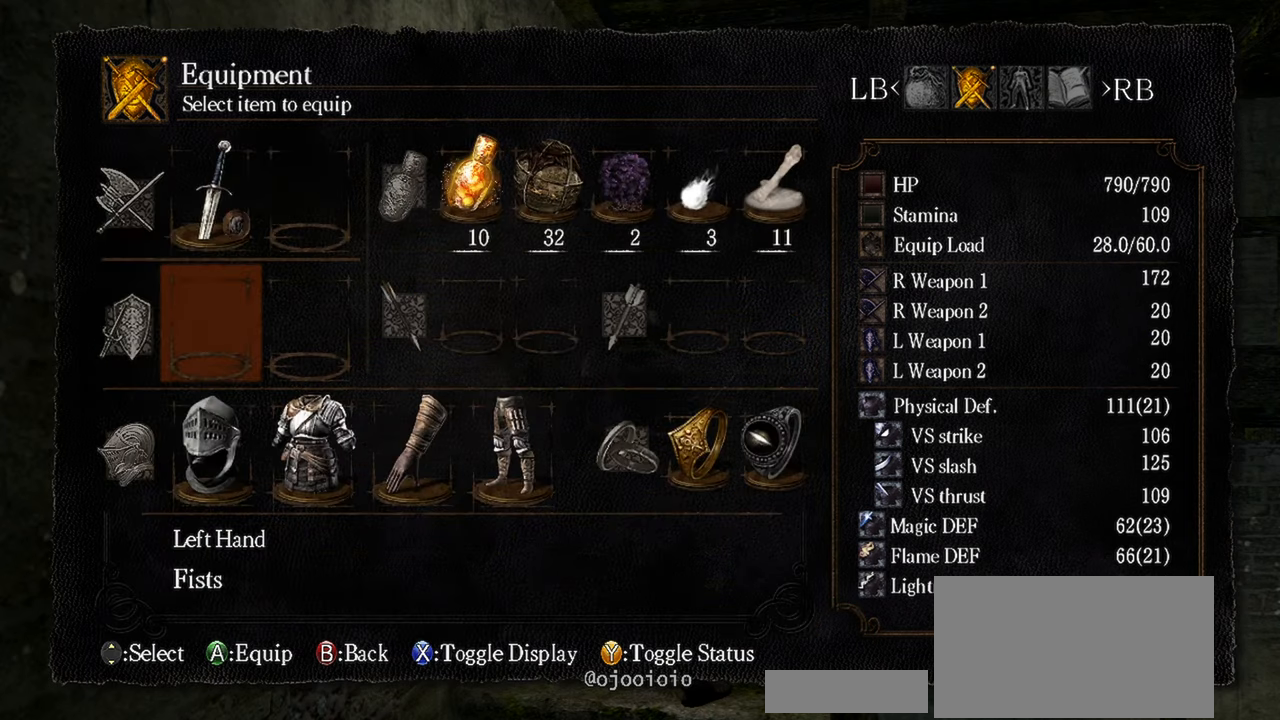
{"buttons": [], "left_stick": "center", "right_stick": "center", "events": []}
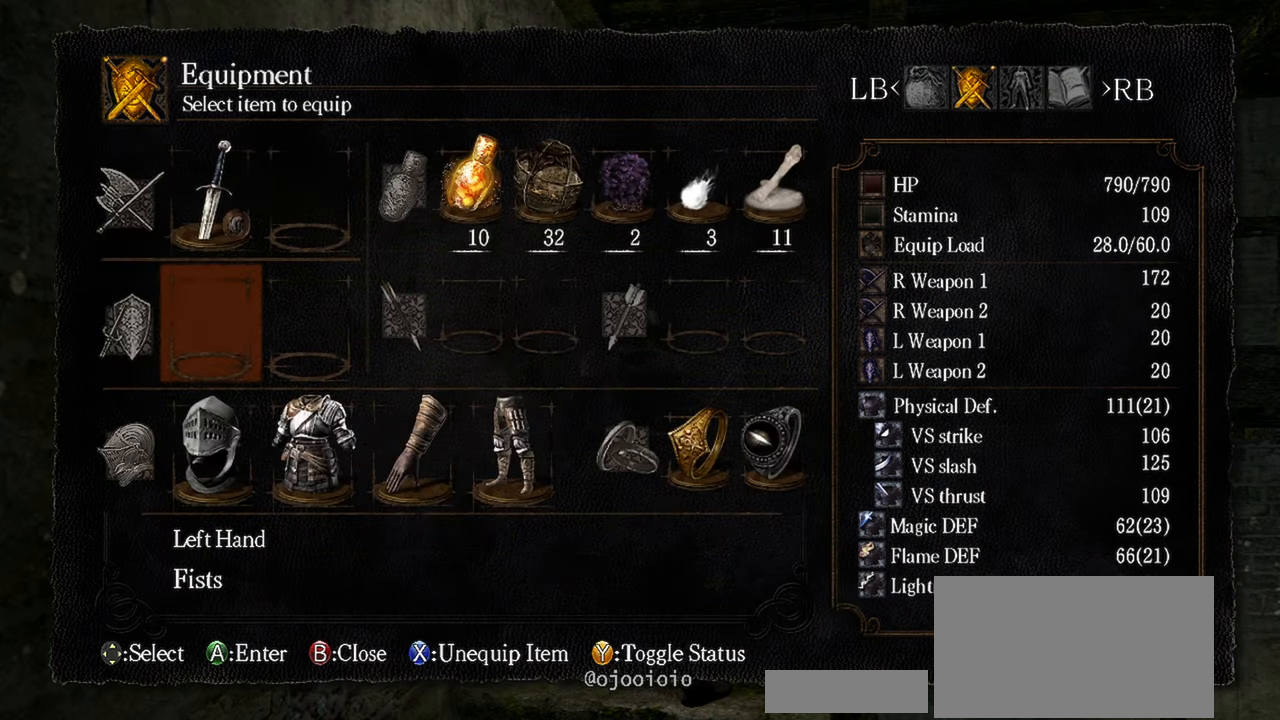
{"buttons": [], "left_stick": "center", "right_stick": "center", "events": [[83, "A", "down"], [183, "A", "up"]]}
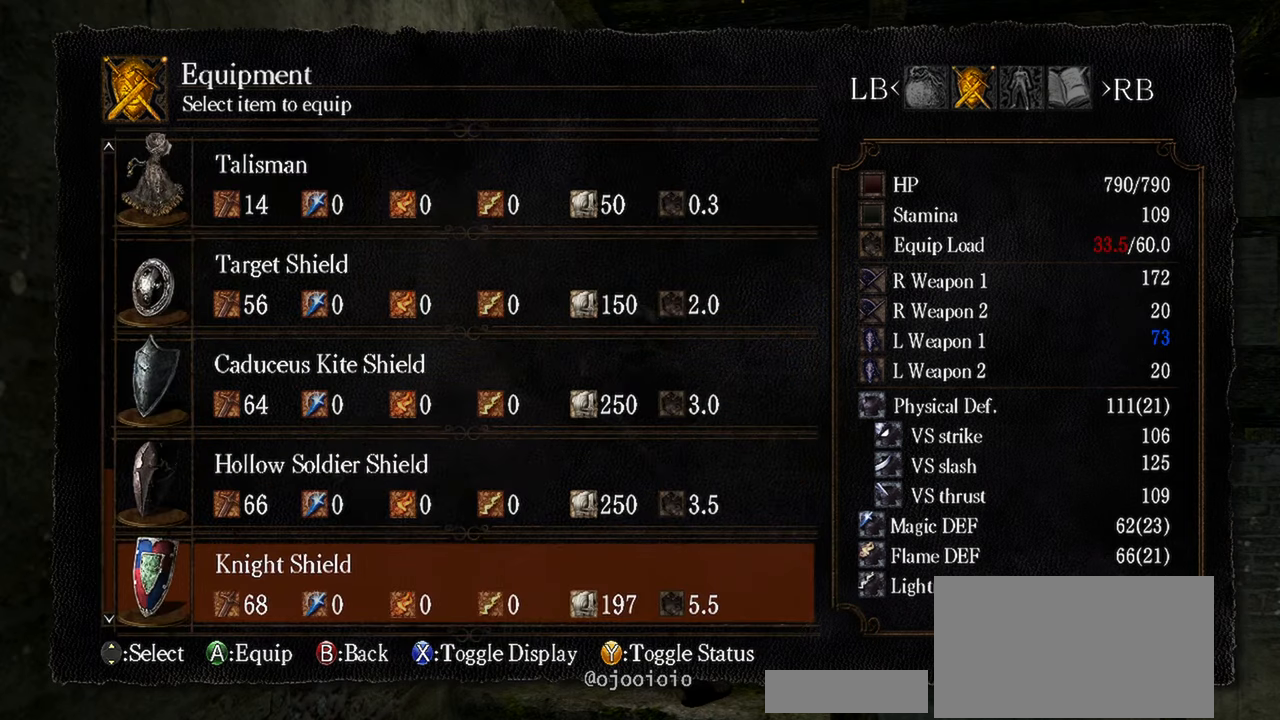
{"buttons": ["DPAD_UP"], "left_stick": "center", "right_stick": "center", "events": [[100, "DPAD_UP", "down"], [283, "DPAD_UP", "up"], [383, "DPAD_UP", "down"]]}
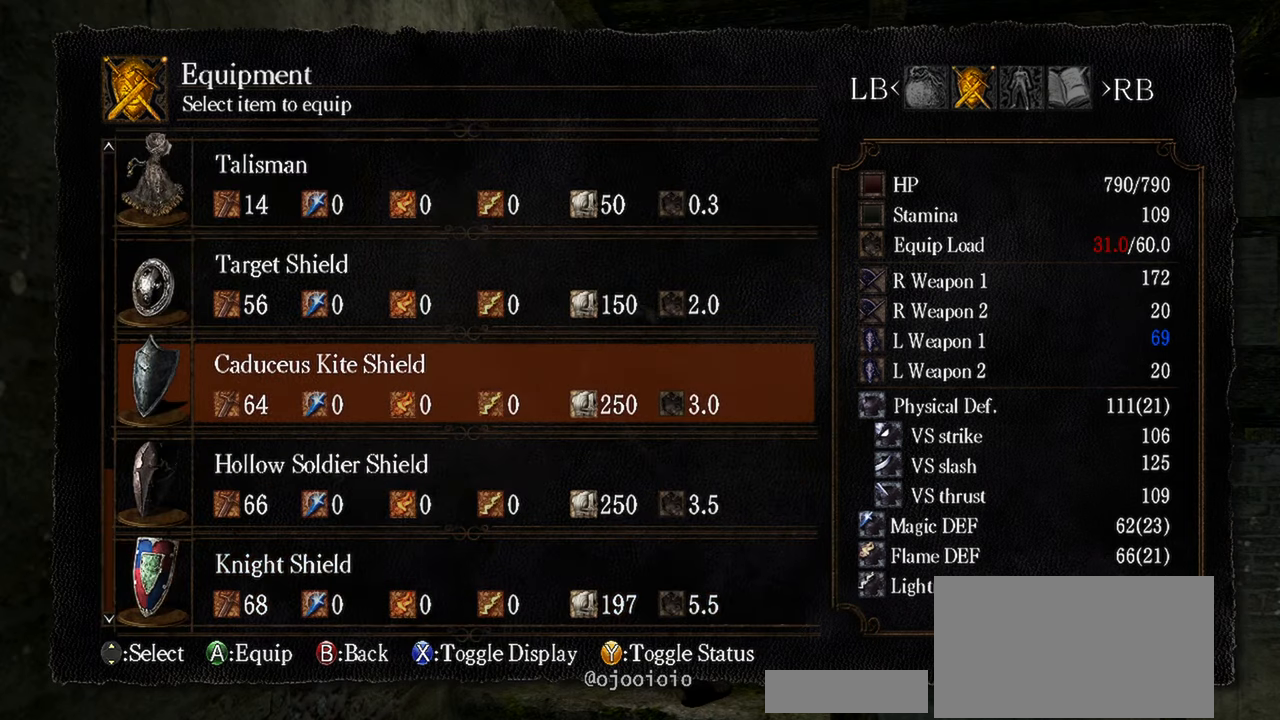
{"buttons": [], "left_stick": "center", "right_stick": "center", "events": [[33, "DPAD_UP", "up"], [83, "DPAD_UP", "down"], [250, "A", "down"], [250, "DPAD_UP", "up"], [367, "A", "up"]]}
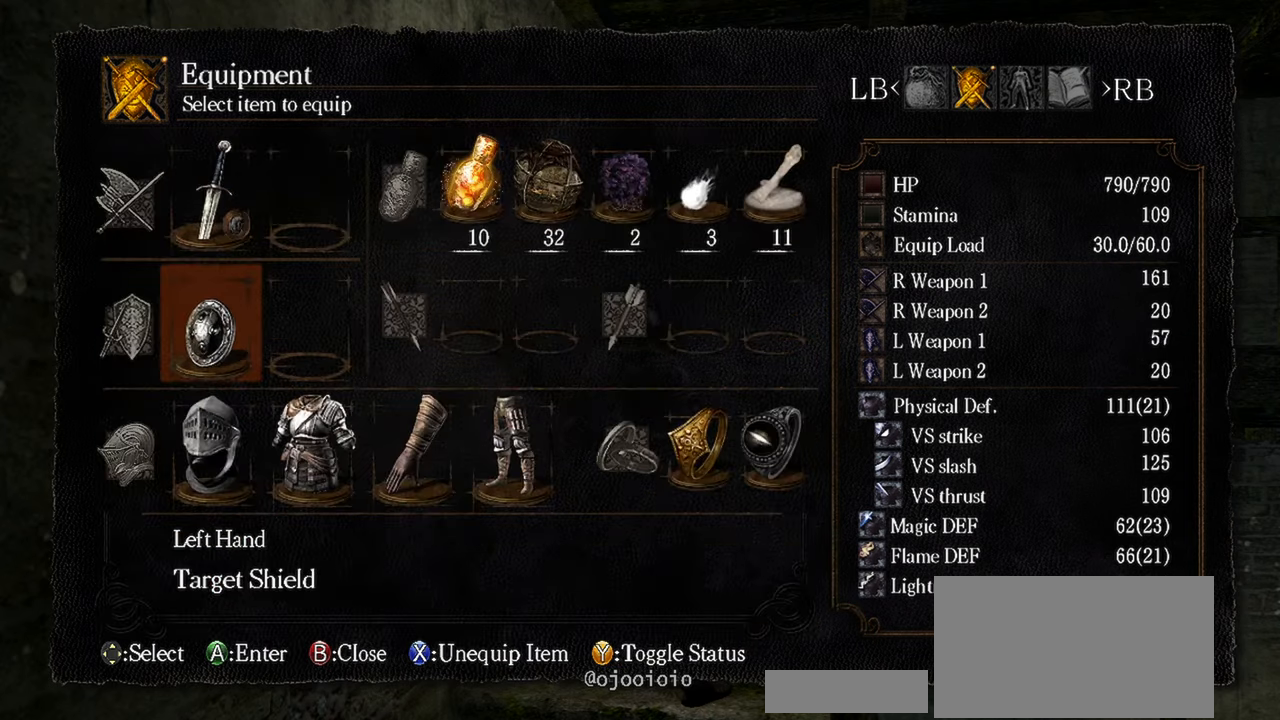
{"buttons": [], "left_stick": "up", "right_stick": "center", "events": [[67, "START", "down"], [183, "START", "up"], [383, "left_stick", "up"]]}
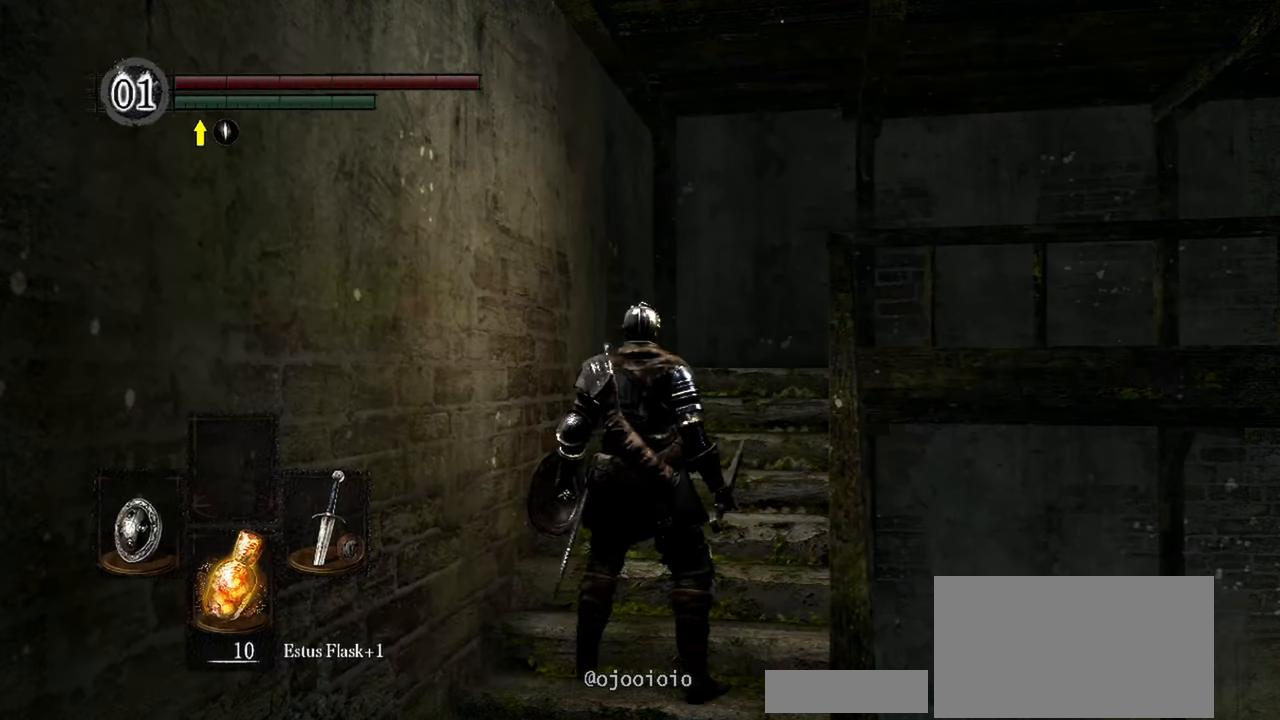
{"buttons": [], "left_stick": "up", "right_stick": "center", "events": []}
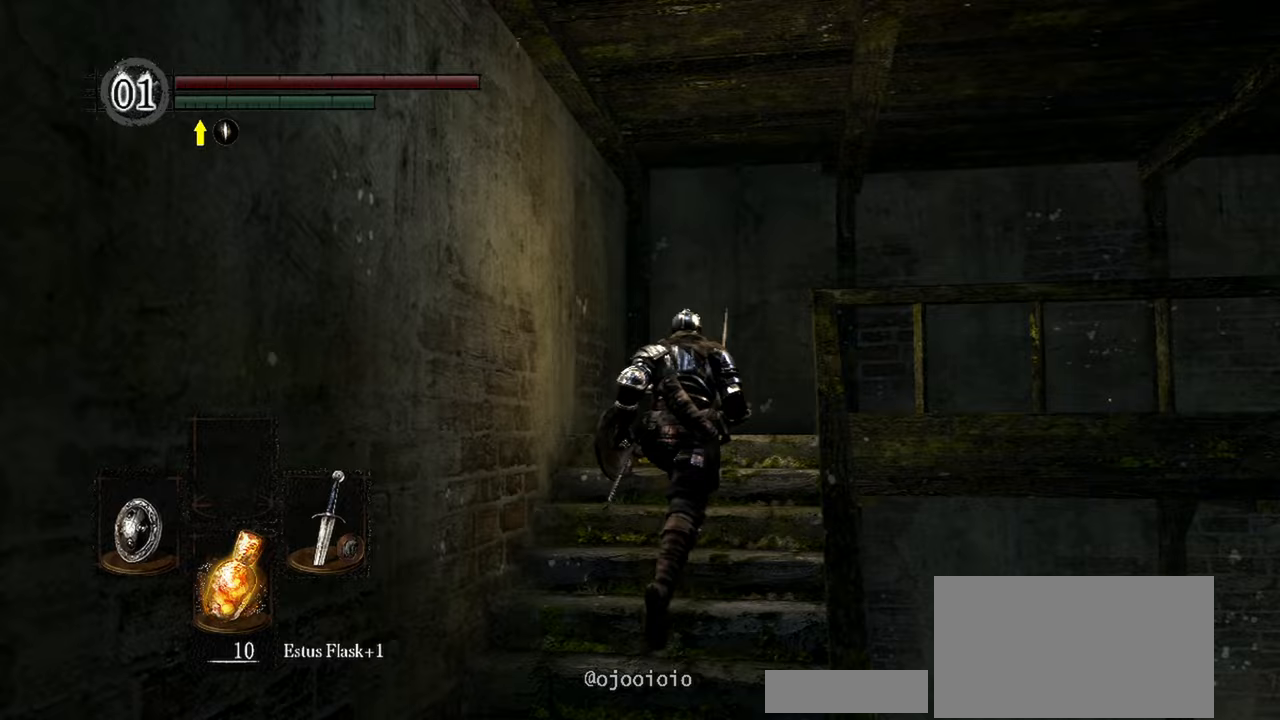
{"buttons": [], "left_stick": "up", "right_stick": "down-right", "events": [[250, "right_stick", "down-right"]]}
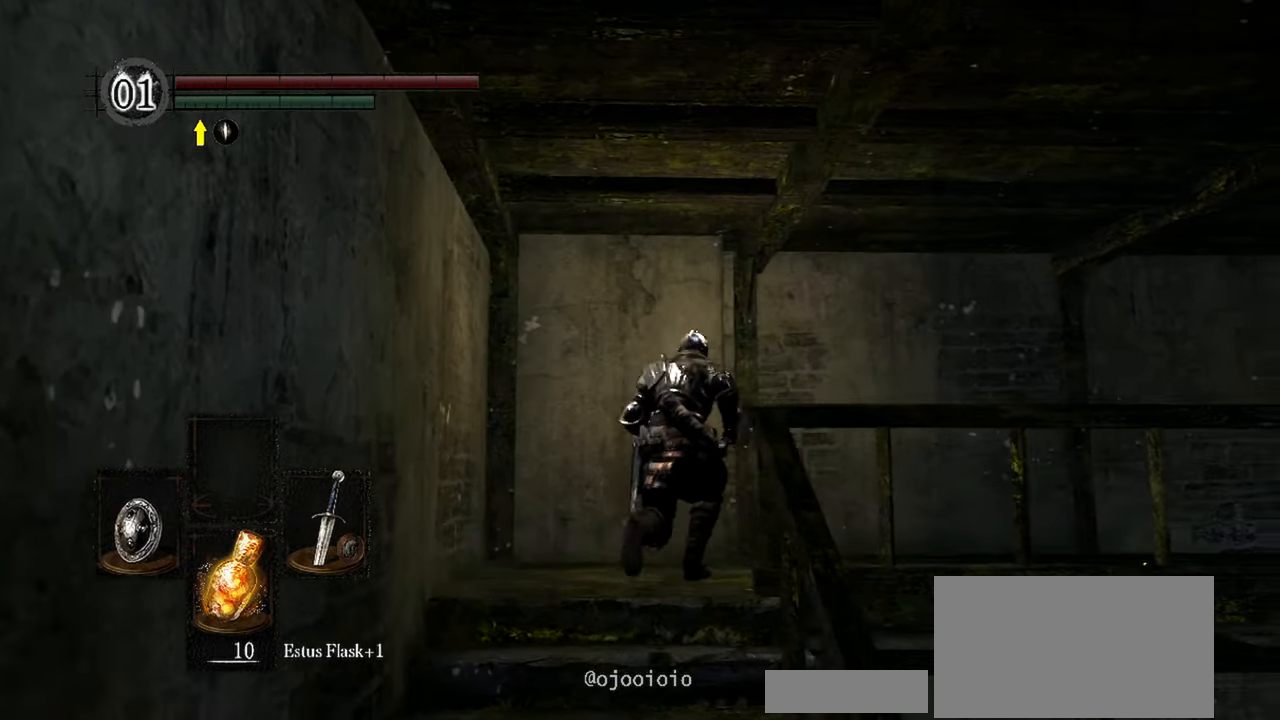
{"buttons": [], "left_stick": "up-right", "right_stick": "center", "events": [[117, "left_stick", "up-right"], [417, "right_stick", "center"]]}
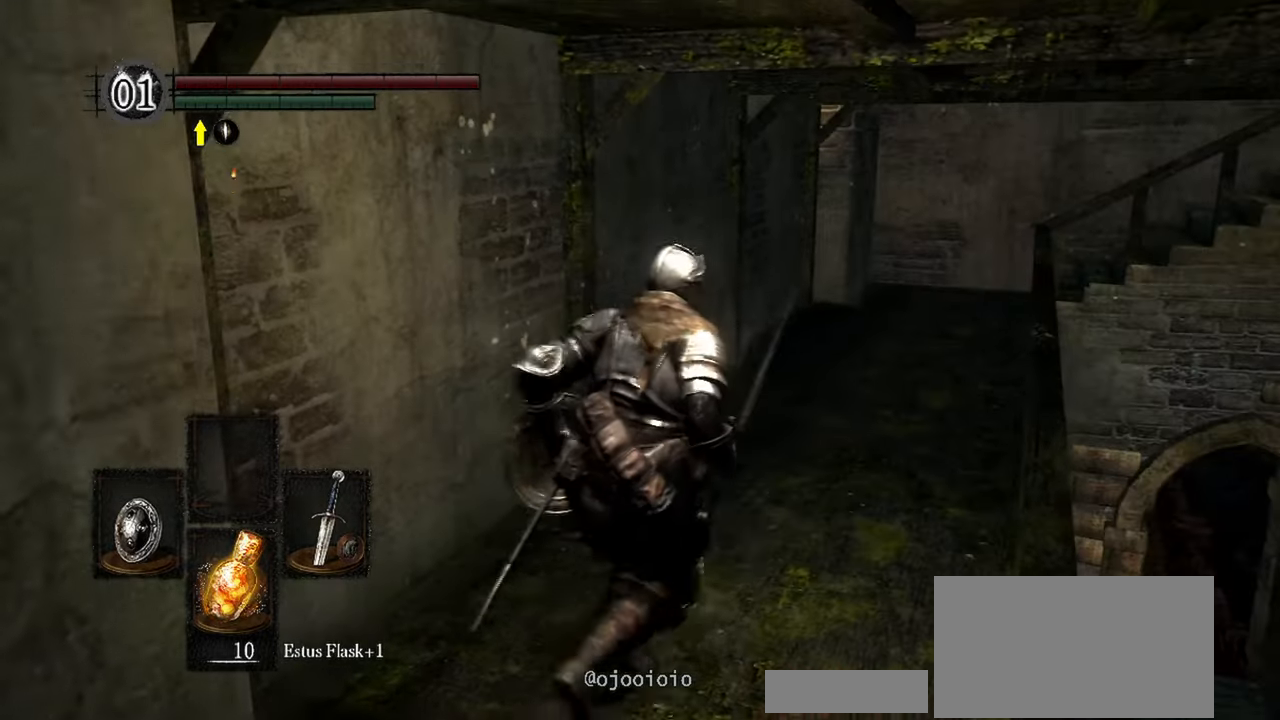
{"buttons": [], "left_stick": "up", "right_stick": "center", "events": [[50, "B", "down"], [117, "B", "up"], [250, "left_stick", "up"]]}
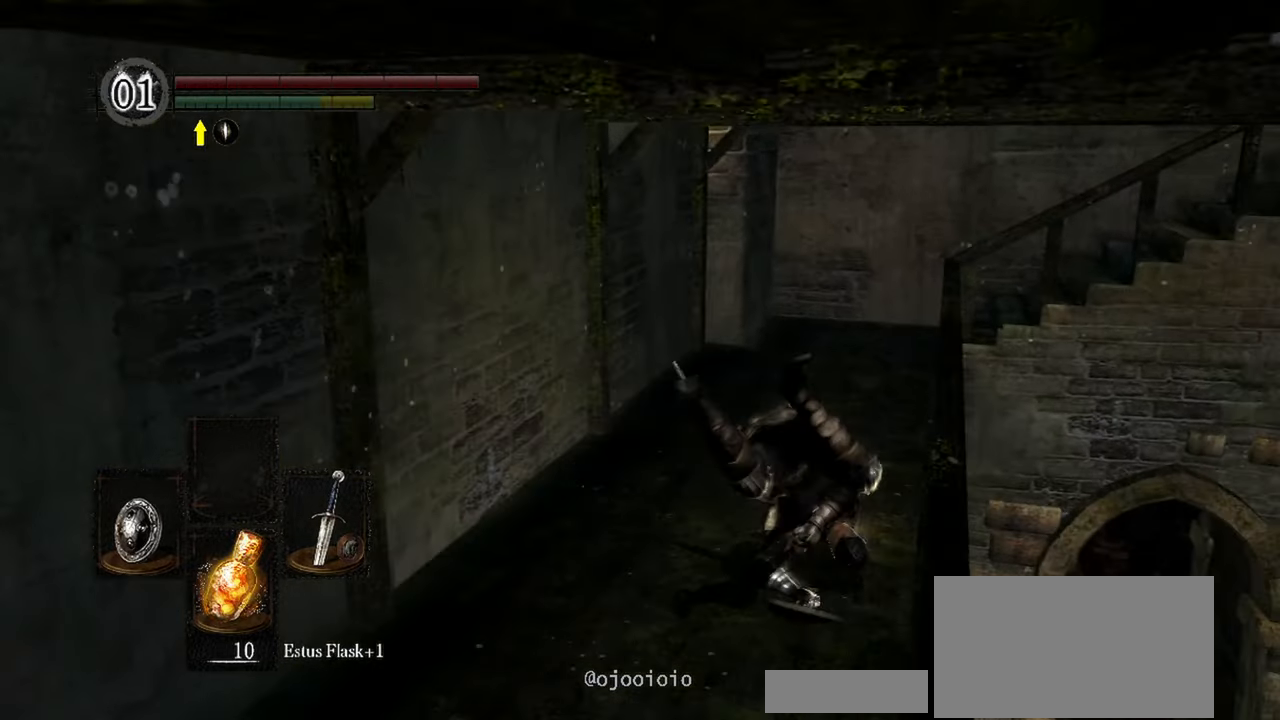
{"buttons": [], "left_stick": "up", "right_stick": "center", "events": []}
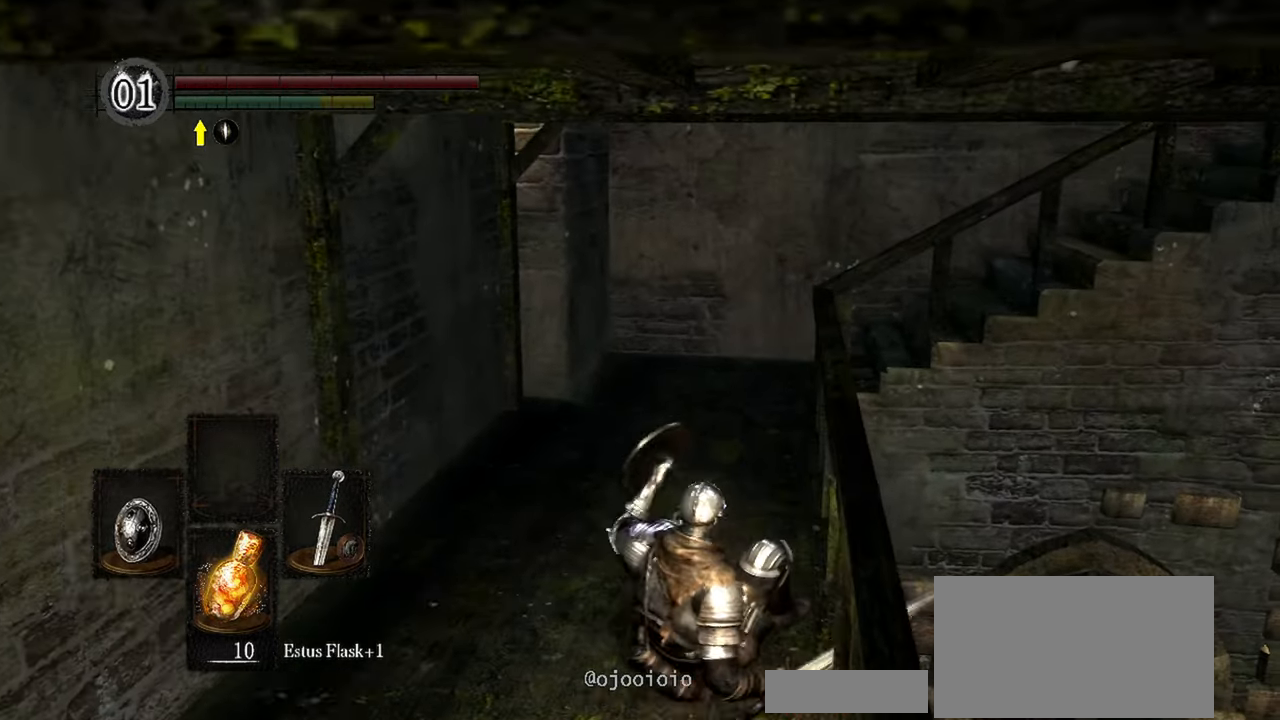
{"buttons": [], "left_stick": "up", "right_stick": "center", "events": []}
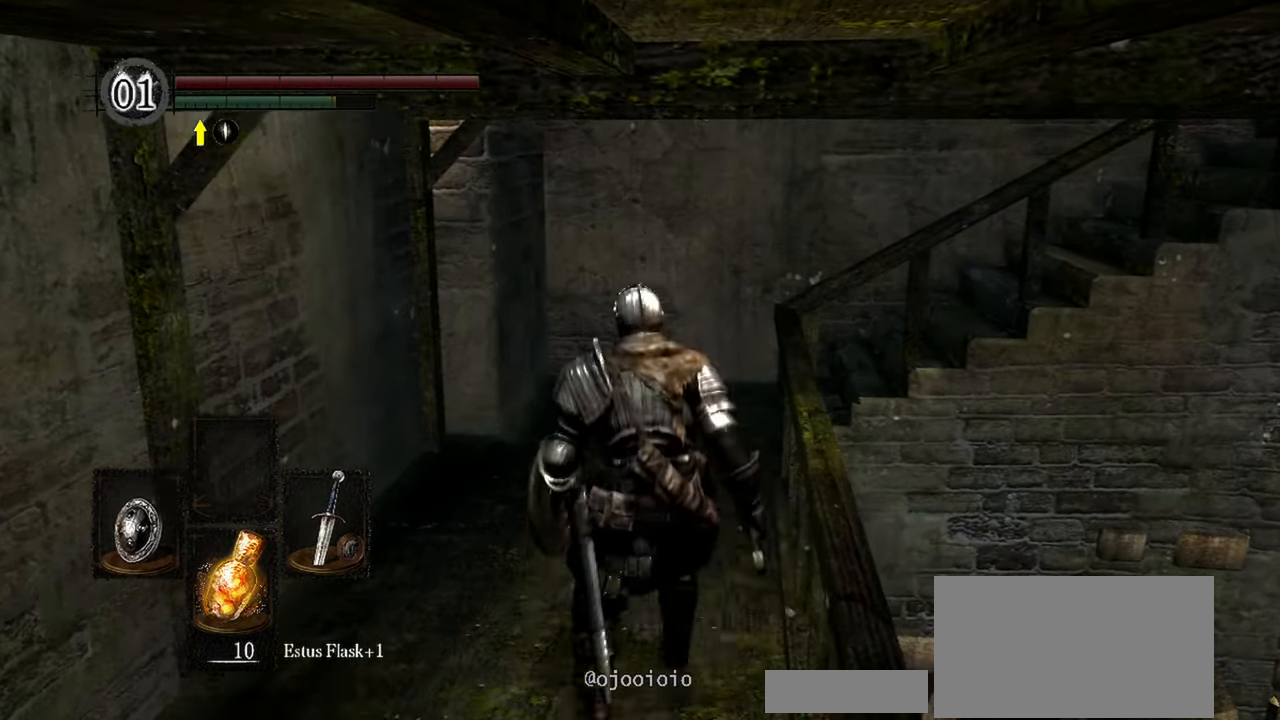
{"buttons": ["L1"], "left_stick": "up", "right_stick": "right", "events": [[183, "L1", "down"], [317, "right_stick", "right"]]}
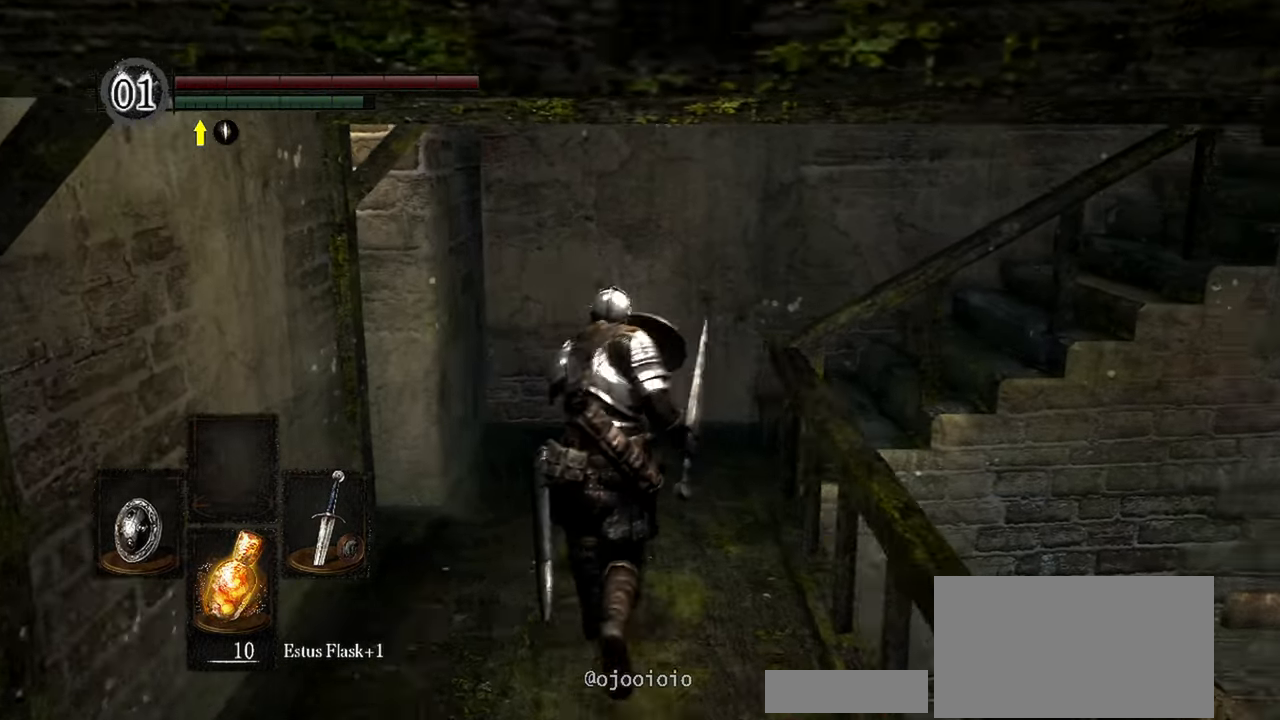
{"buttons": ["L1"], "left_stick": "up", "right_stick": "right", "events": []}
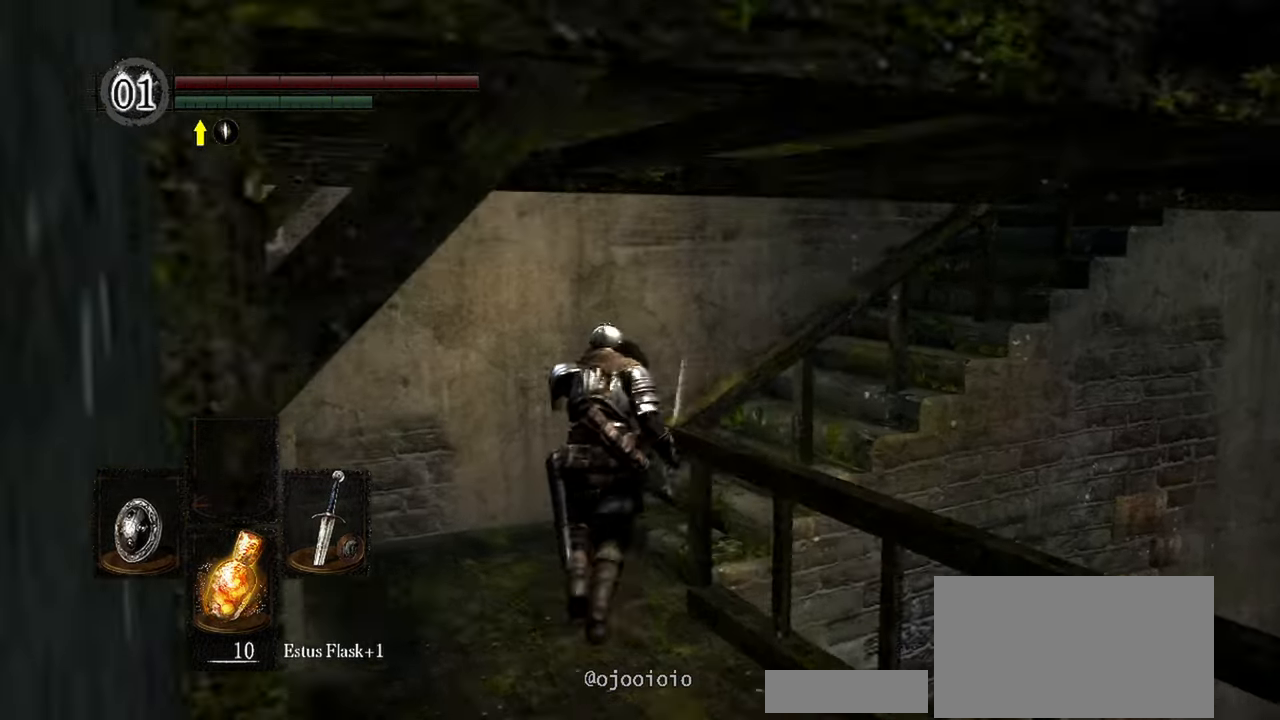
{"buttons": [], "left_stick": "up", "right_stick": "right", "events": [[467, "L1", "up"]]}
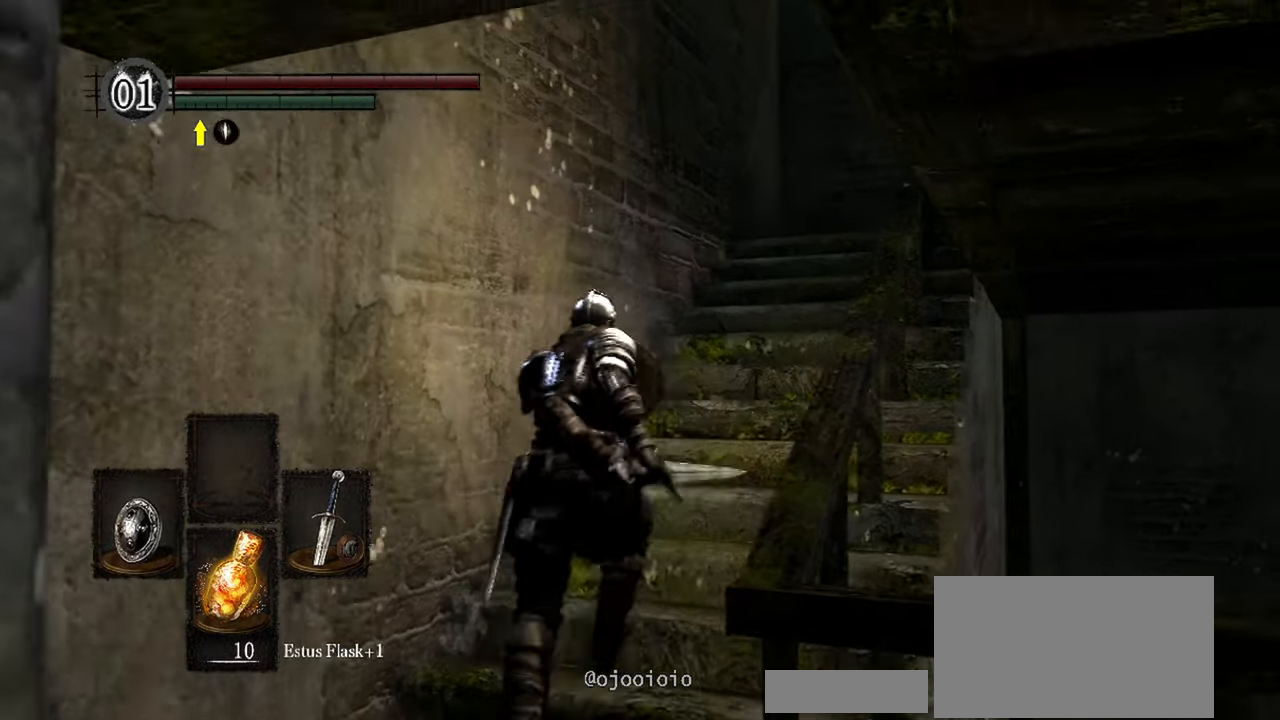
{"buttons": [], "left_stick": "up", "right_stick": "down-right", "events": [[17, "right_stick", "center"], [217, "right_stick", "down-right"]]}
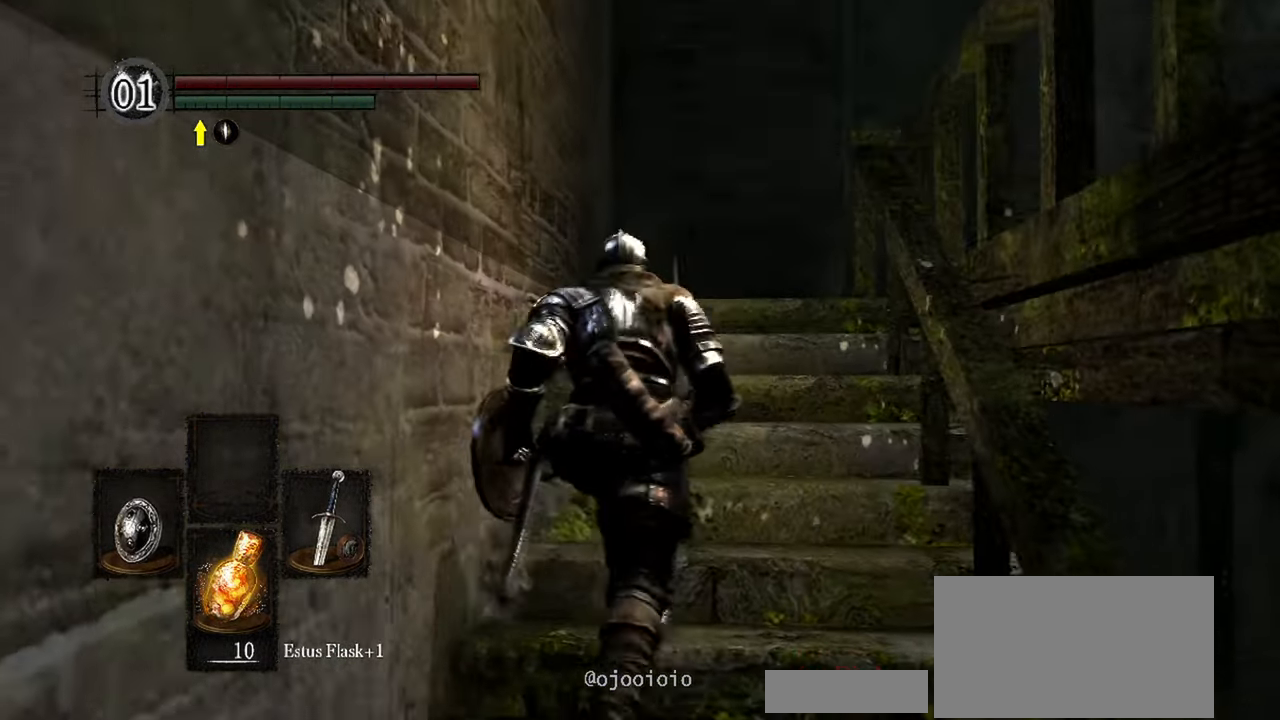
{"buttons": [], "left_stick": "up", "right_stick": "down-right", "events": [[17, "right_stick", "right"], [117, "right_stick", "down-right"]]}
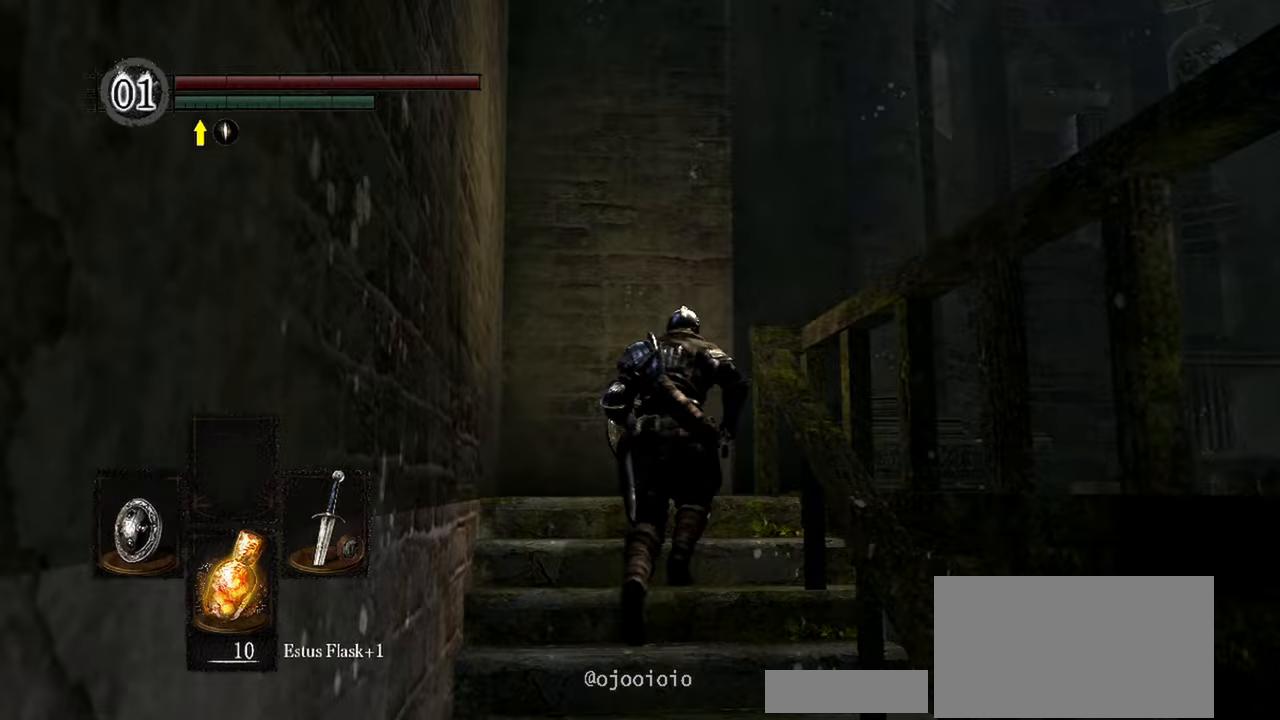
{"buttons": [], "left_stick": "up", "right_stick": "right", "events": [[283, "right_stick", "right"]]}
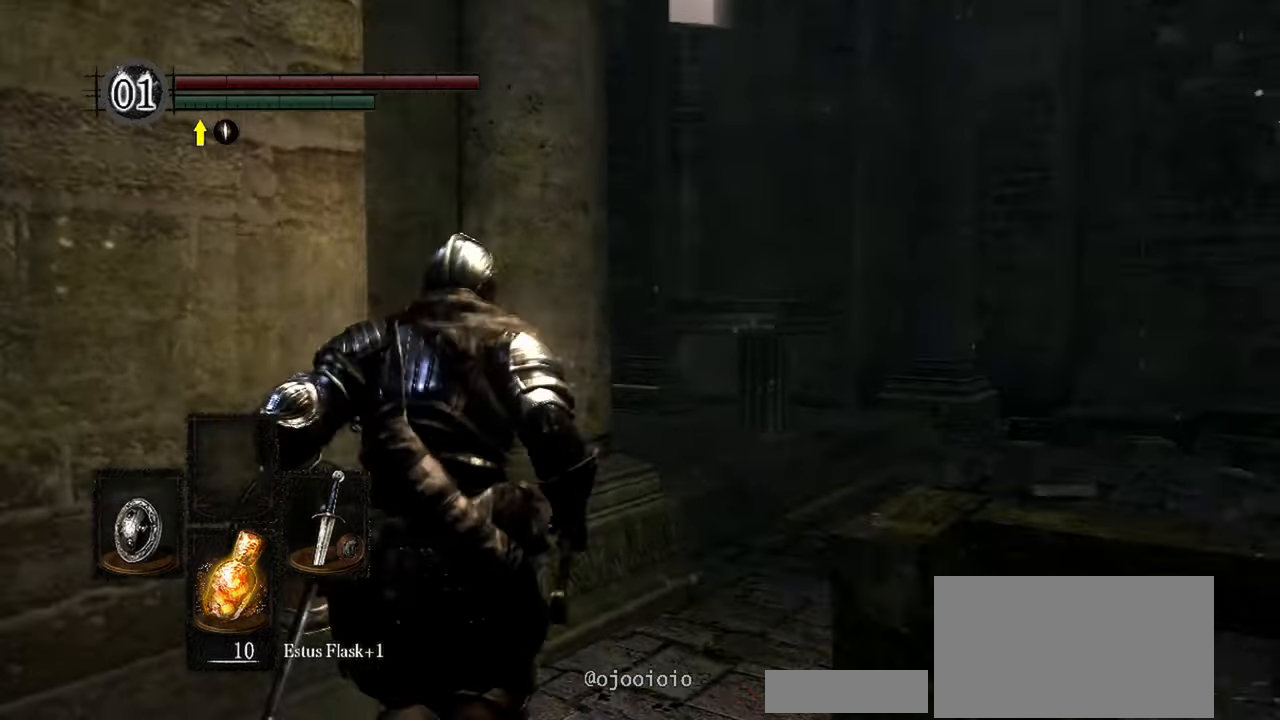
{"buttons": [], "left_stick": "up", "right_stick": "right", "events": []}
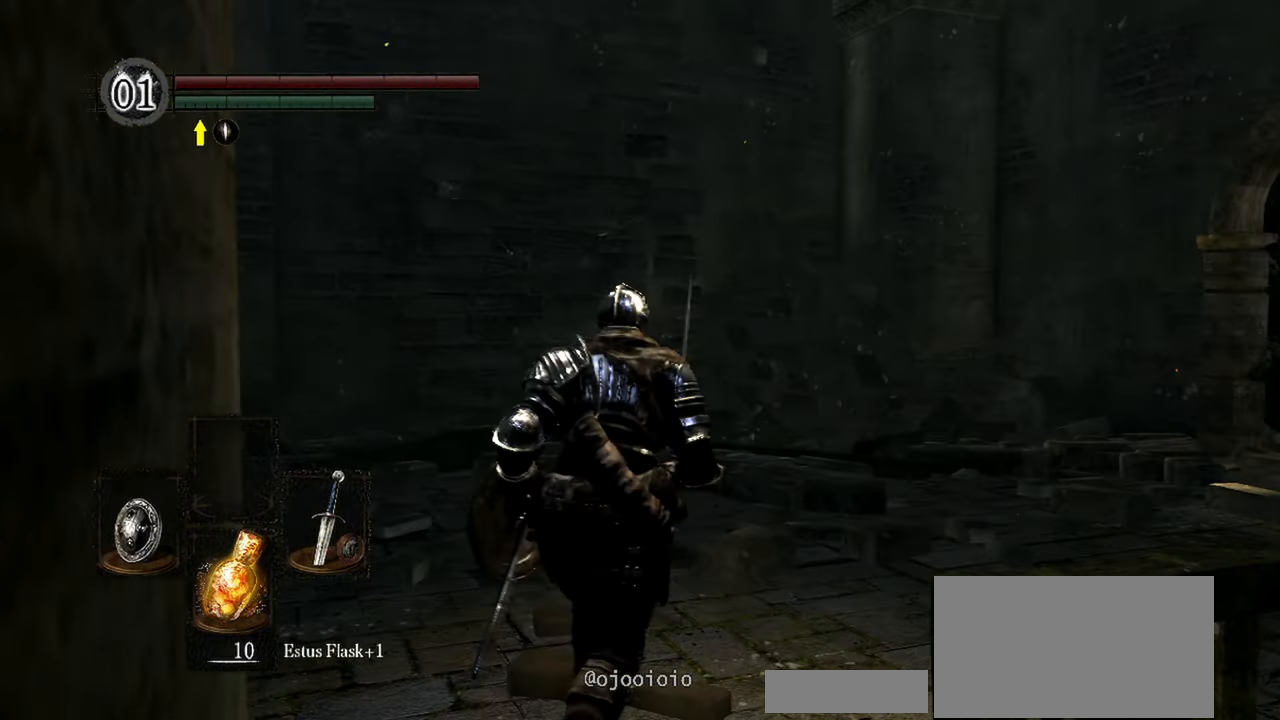
{"buttons": [], "left_stick": "up", "right_stick": "right", "events": []}
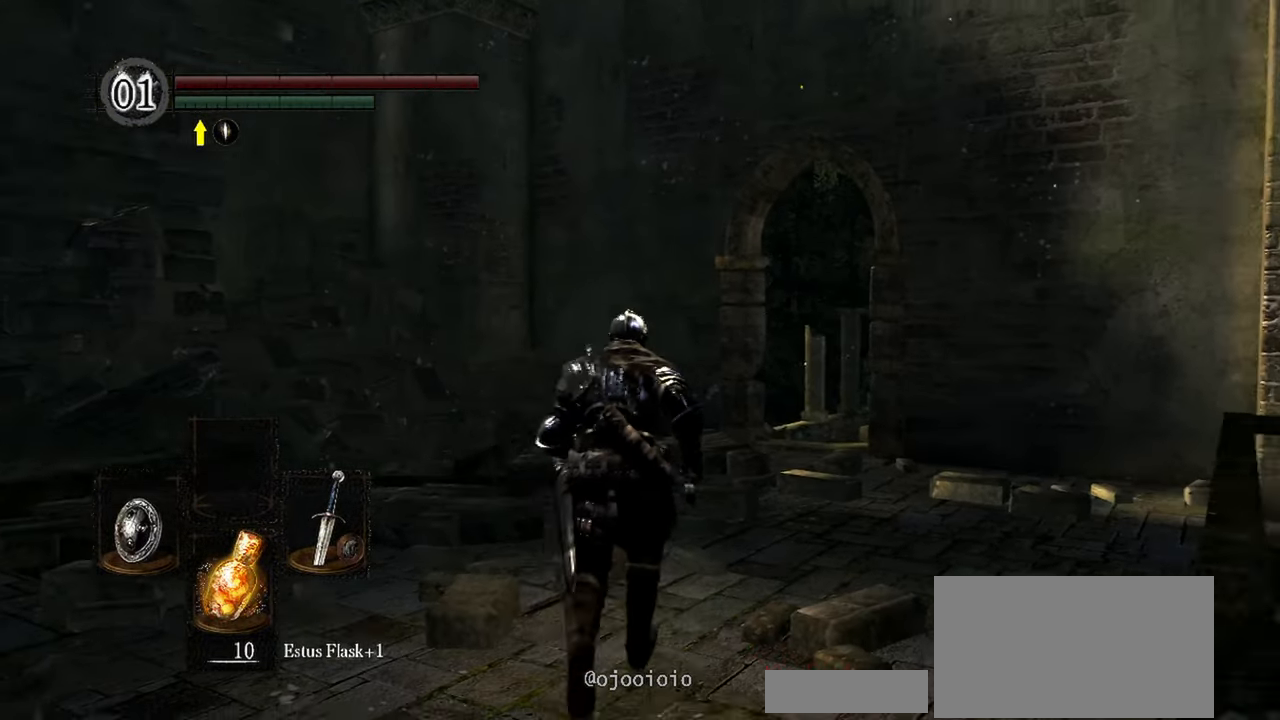
{"buttons": [], "left_stick": "up", "right_stick": "center", "events": [[483, "right_stick", "center"]]}
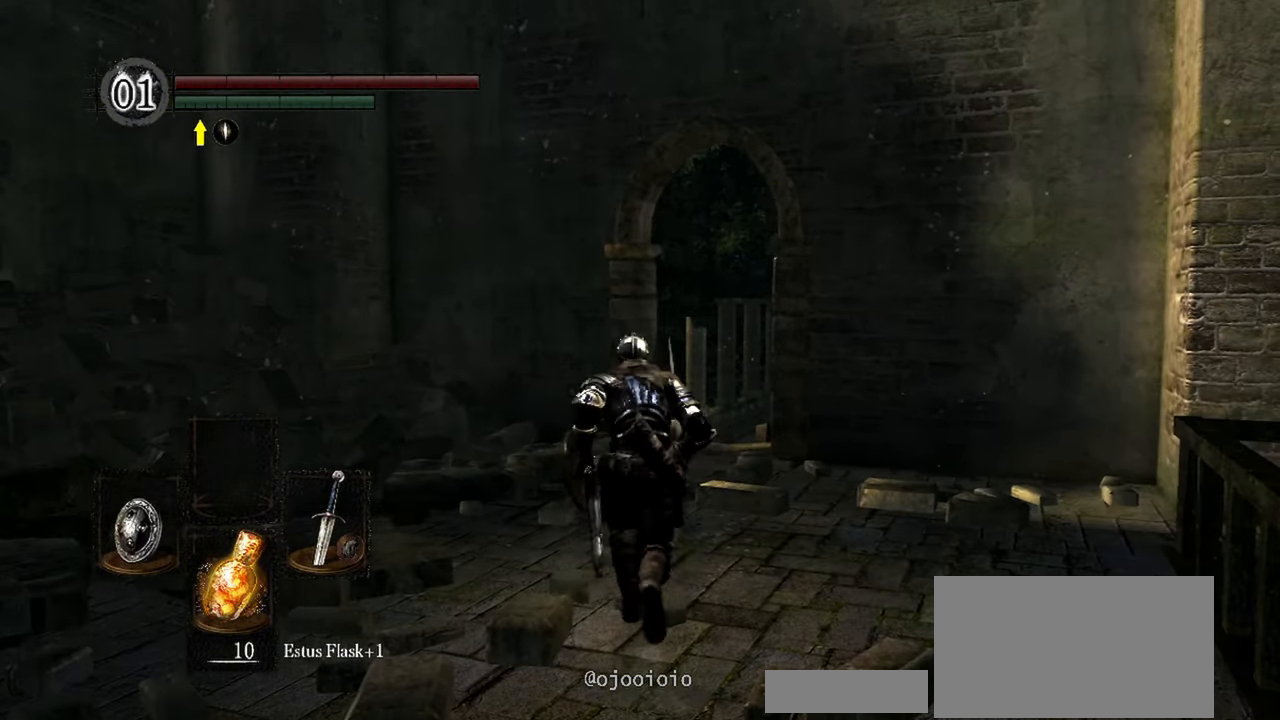
{"buttons": [], "left_stick": "down", "right_stick": "right", "events": [[150, "right_stick", "right"], [483, "left_stick", "down"]]}
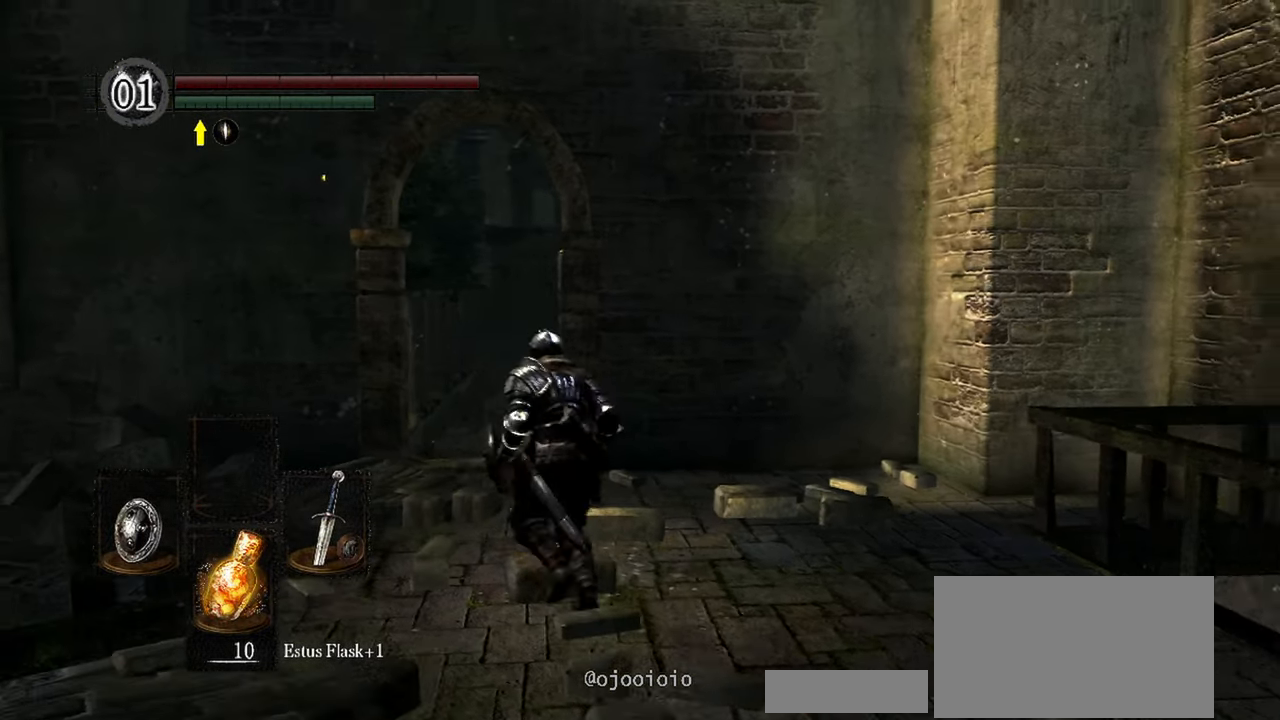
{"buttons": [], "left_stick": "center", "right_stick": "right", "events": [[117, "left_stick", "center"], [150, "right_stick", "center"], [283, "right_stick", "right"]]}
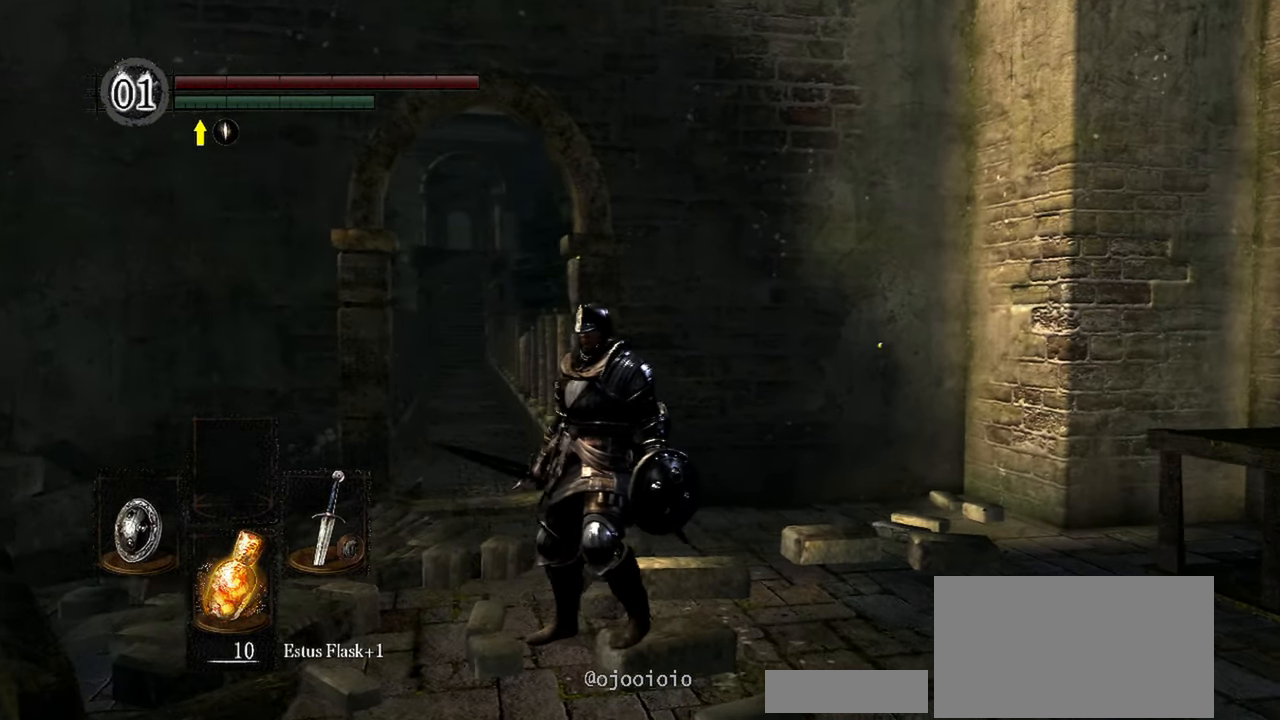
{"buttons": [], "left_stick": "center", "right_stick": "up-left", "events": [[150, "right_stick", "center"], [383, "right_stick", "up-left"]]}
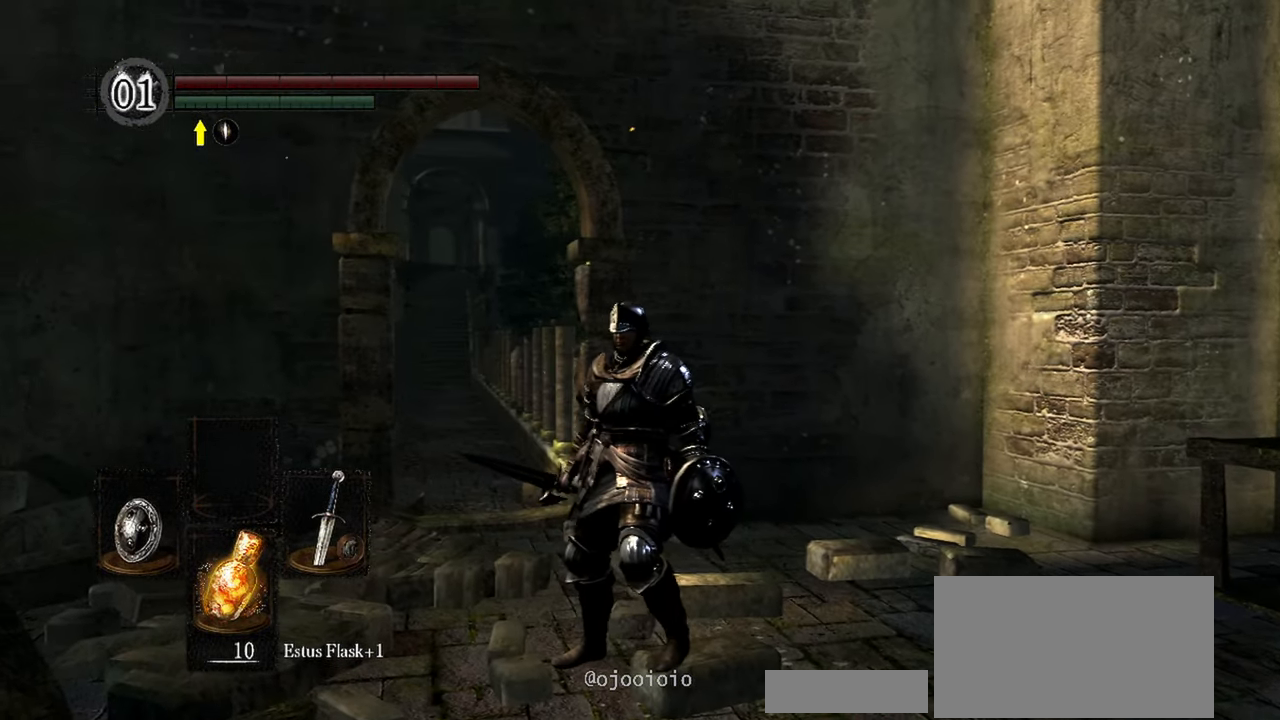
{"buttons": ["L1"], "left_stick": "center", "right_stick": "right", "events": [[217, "L1", "down"], [250, "right_stick", "center"], [483, "right_stick", "right"]]}
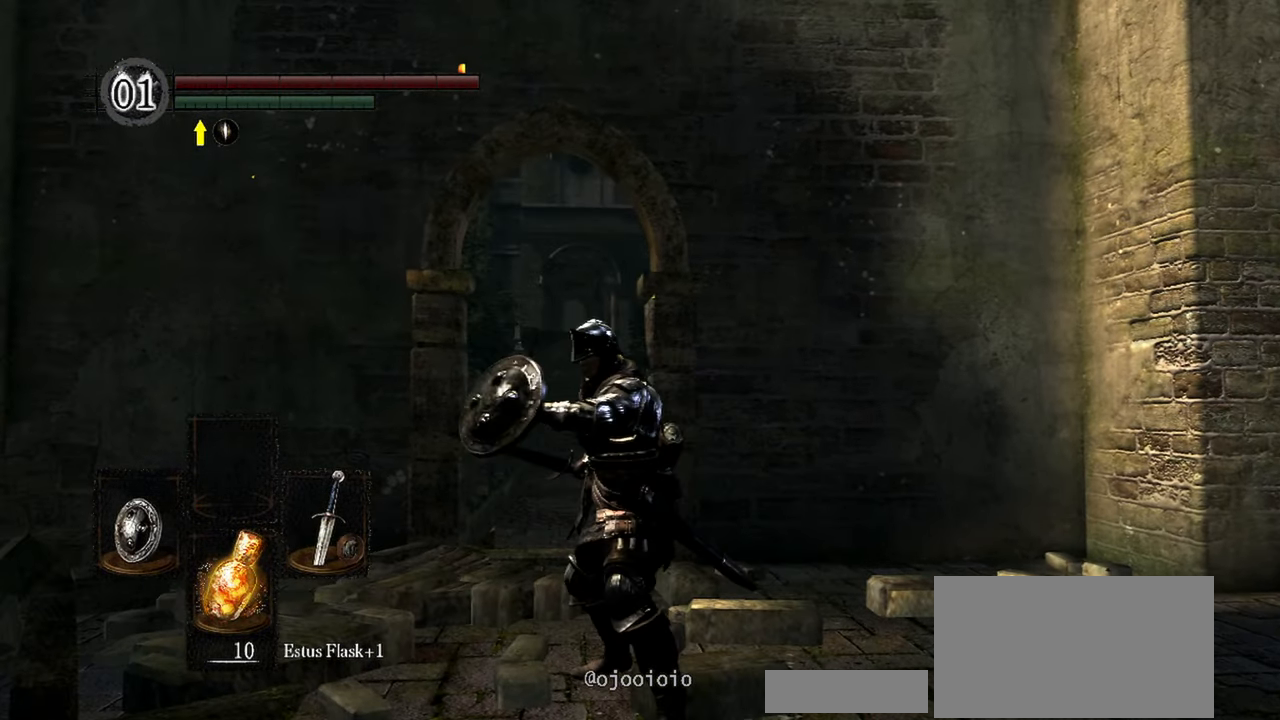
{"buttons": ["L1"], "left_stick": "center", "right_stick": "right", "events": []}
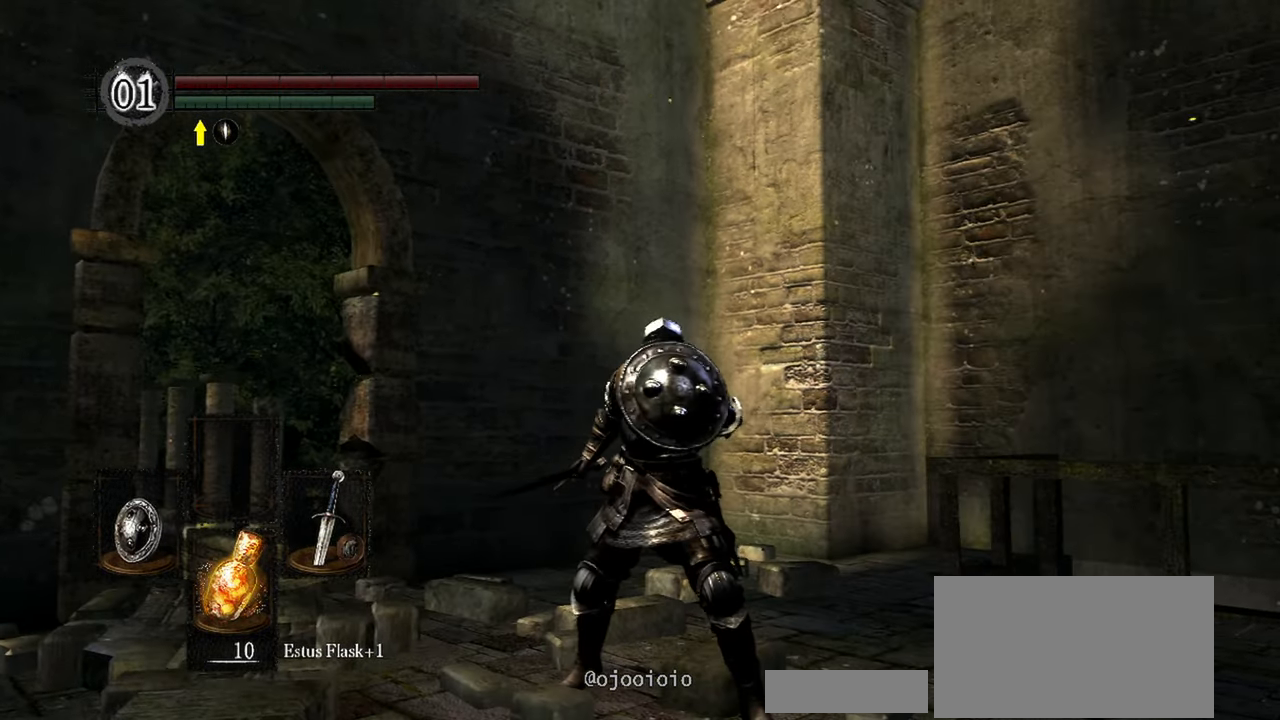
{"buttons": [], "left_stick": "center", "right_stick": "center", "events": [[83, "right_stick", "center"], [450, "L1", "up"]]}